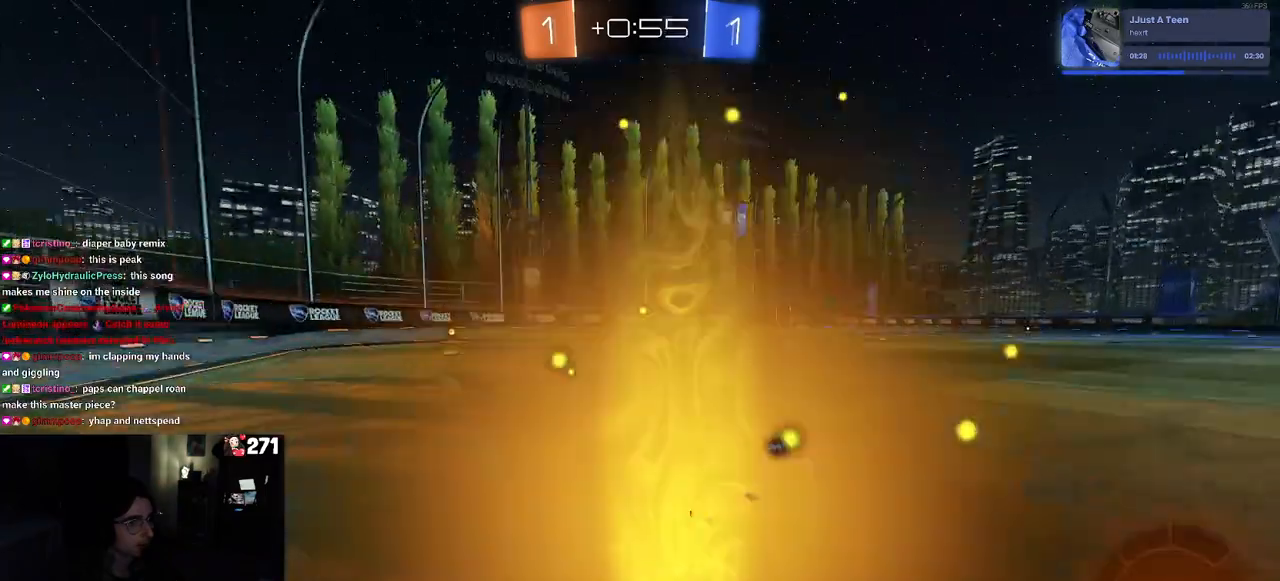
Gameplay with a controller (PlayStation layout); each line is a JSON object with the inputs held at the frame after it. "events" lists button and stick changes between this image and that frame as [ms after this image, input, new state], when the widget could be followed in between. Not read: R2.
{"buttons": [], "left_stick": "center", "right_stick": "center", "events": [[50, "TRIANGLE", "down"], [167, "TRIANGLE", "up"]]}
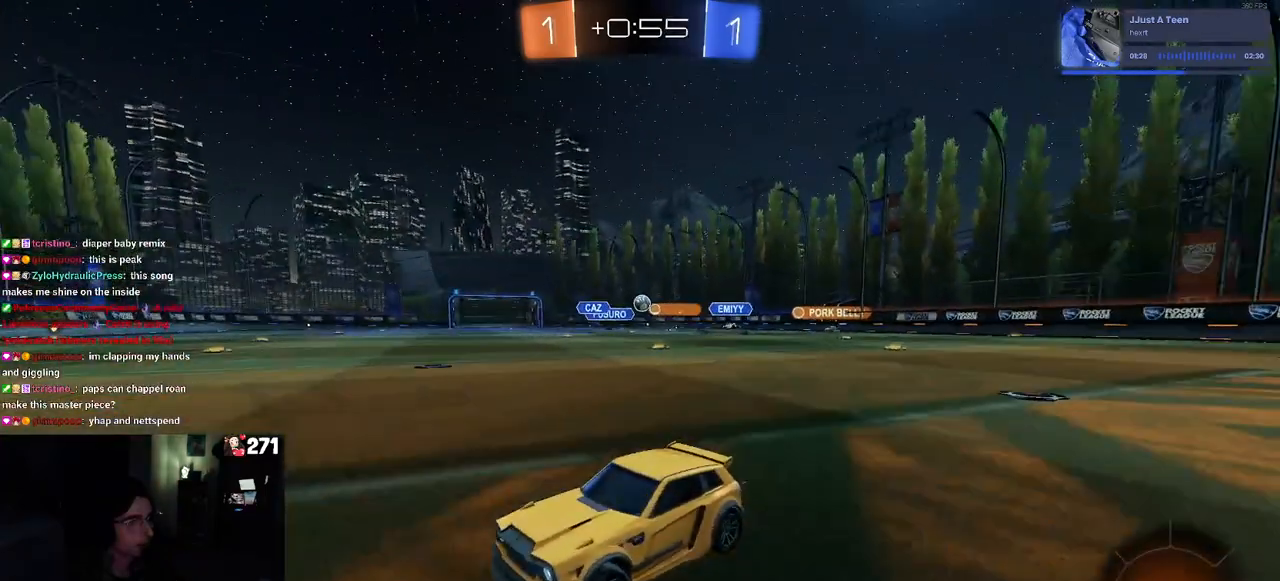
{"buttons": [], "left_stick": "right", "right_stick": "center", "events": [[50, "left_stick", "right"]]}
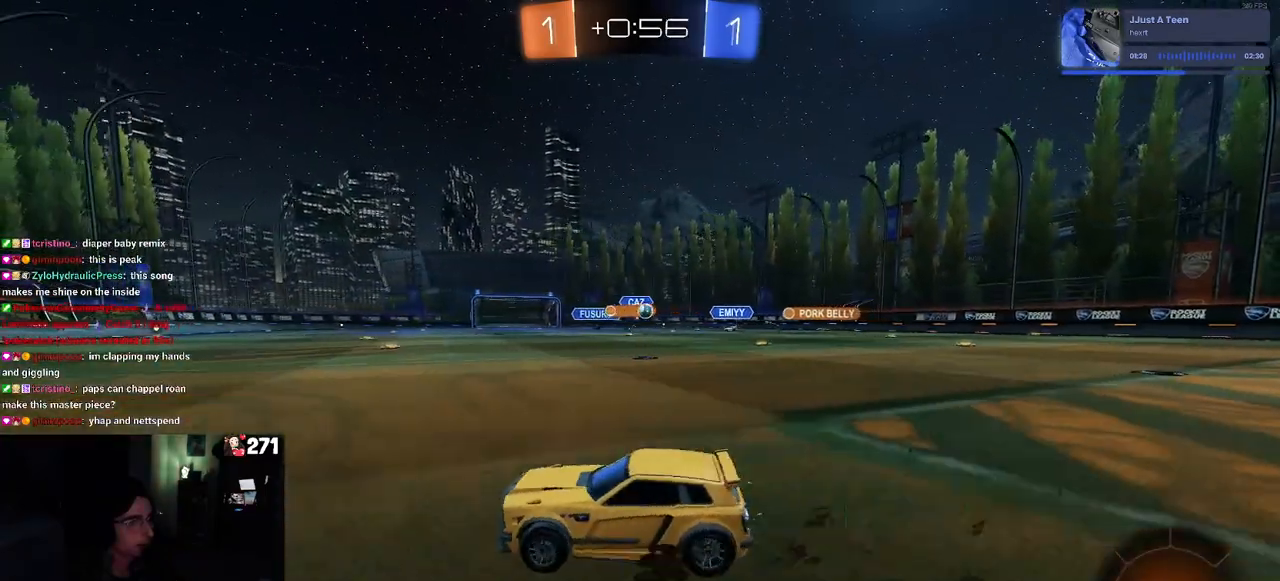
{"buttons": [], "left_stick": "right", "right_stick": "center", "events": [[33, "SQUARE", "down"], [150, "SQUARE", "up"]]}
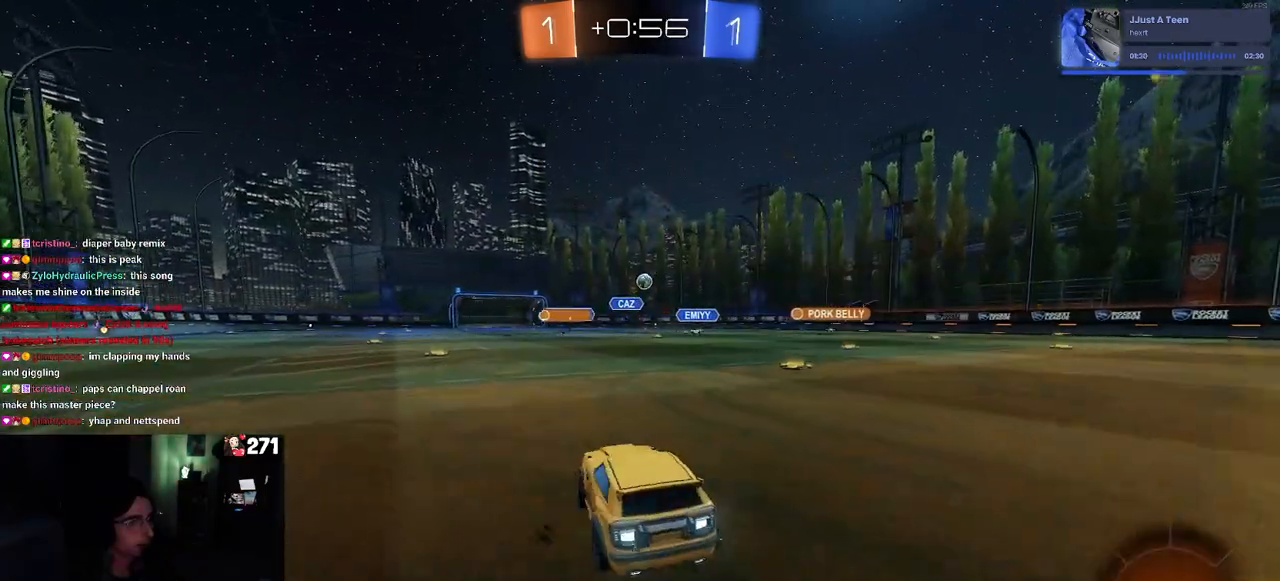
{"buttons": [], "left_stick": "center", "right_stick": "center", "events": [[317, "left_stick", "center"]]}
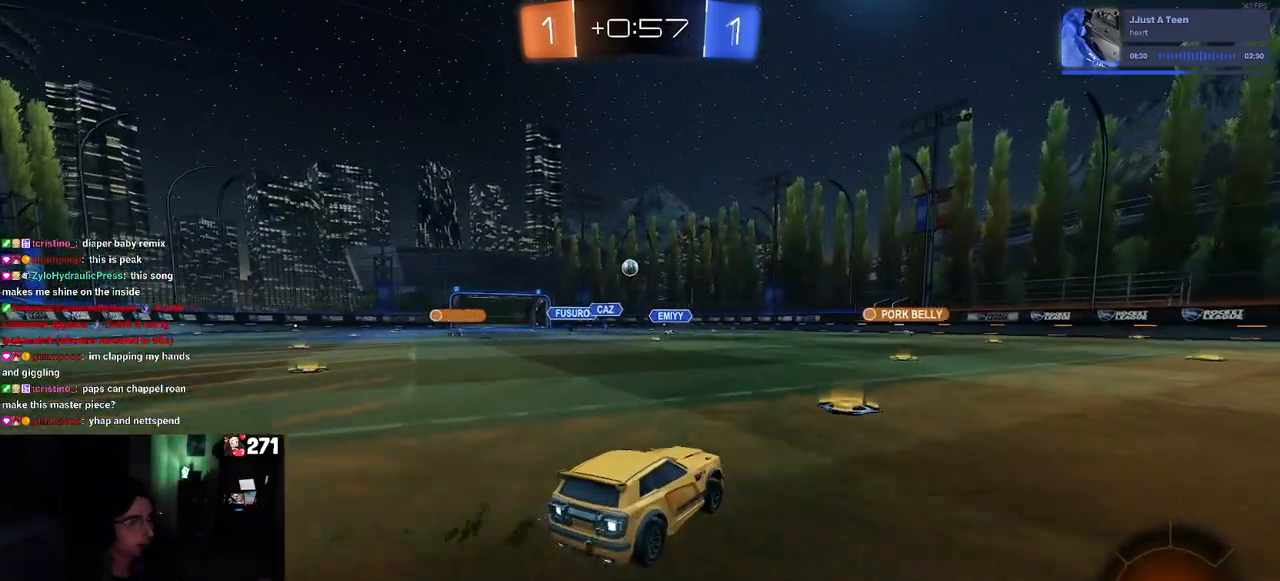
{"buttons": [], "left_stick": "right", "right_stick": "center", "events": [[83, "left_stick", "left"], [217, "left_stick", "center"], [267, "left_stick", "right"]]}
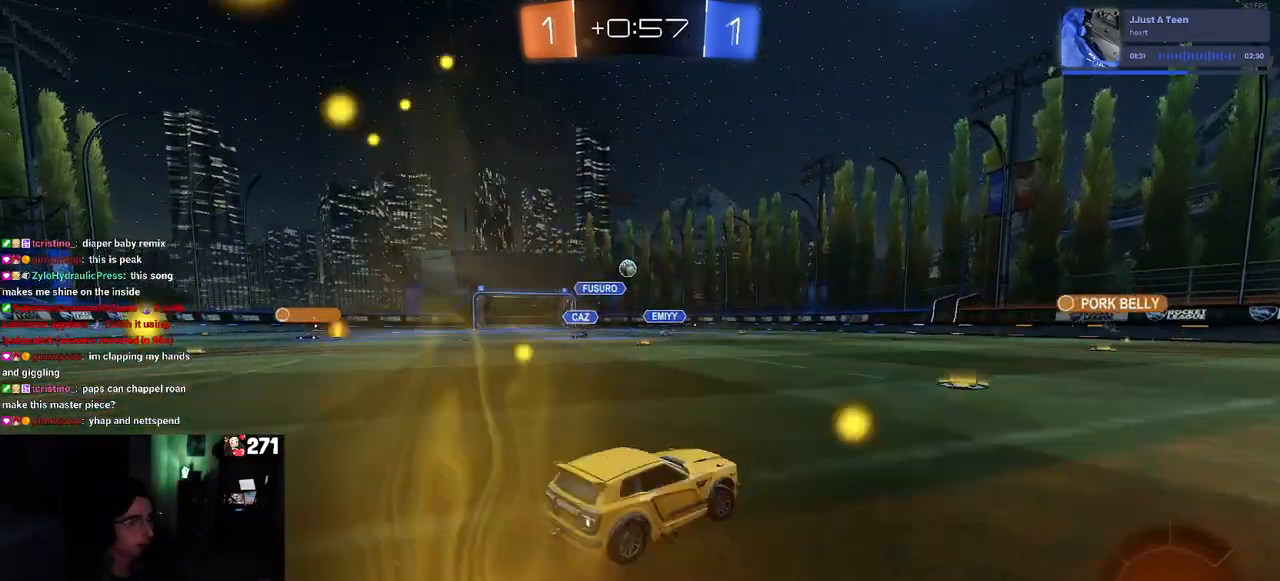
{"buttons": [], "left_stick": "left", "right_stick": "center", "events": [[133, "left_stick", "center"], [183, "left_stick", "left"]]}
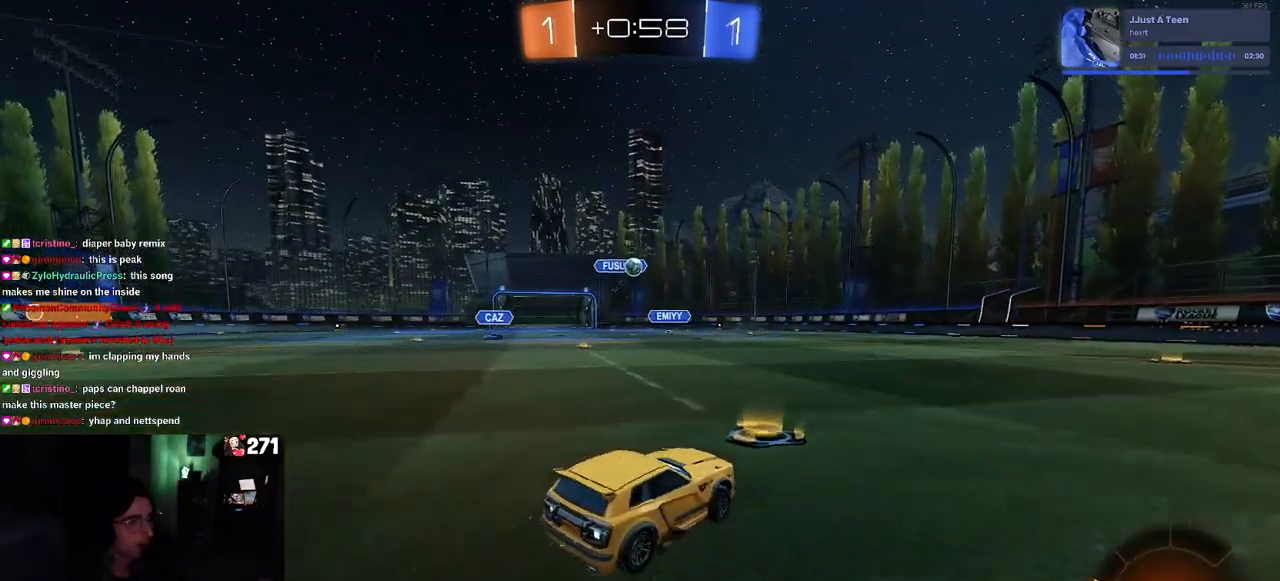
{"buttons": ["R1"], "left_stick": "center", "right_stick": "center", "events": [[167, "R1", "down"], [183, "left_stick", "center"]]}
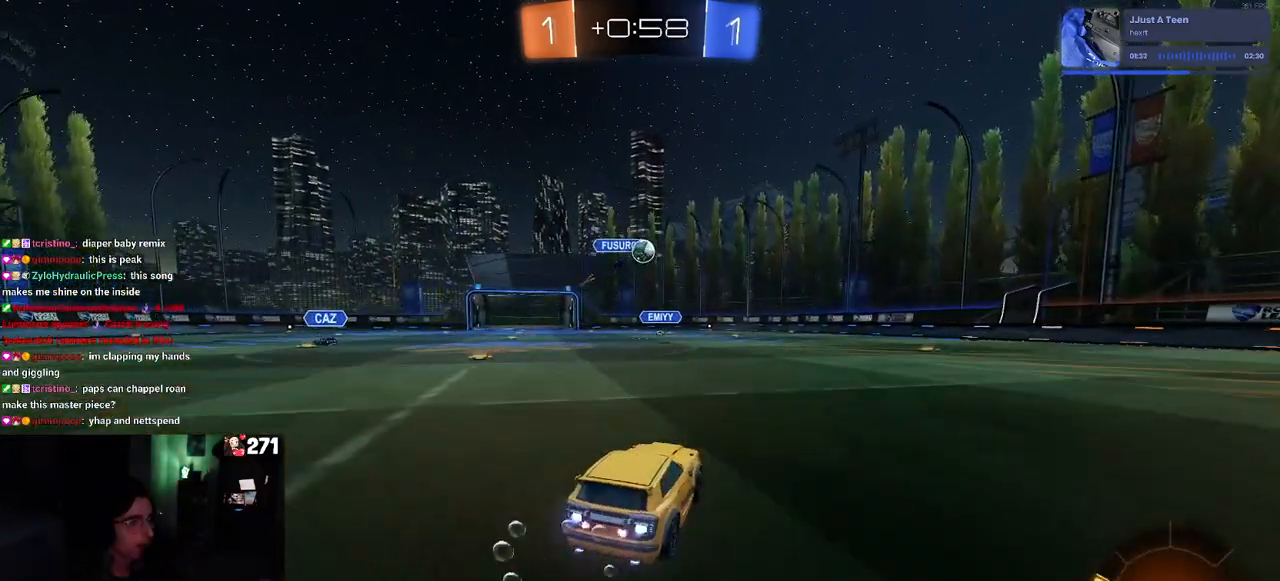
{"buttons": ["R1"], "left_stick": "center", "right_stick": "center", "events": [[67, "left_stick", "right"], [217, "left_stick", "center"], [333, "left_stick", "left"], [450, "left_stick", "center"]]}
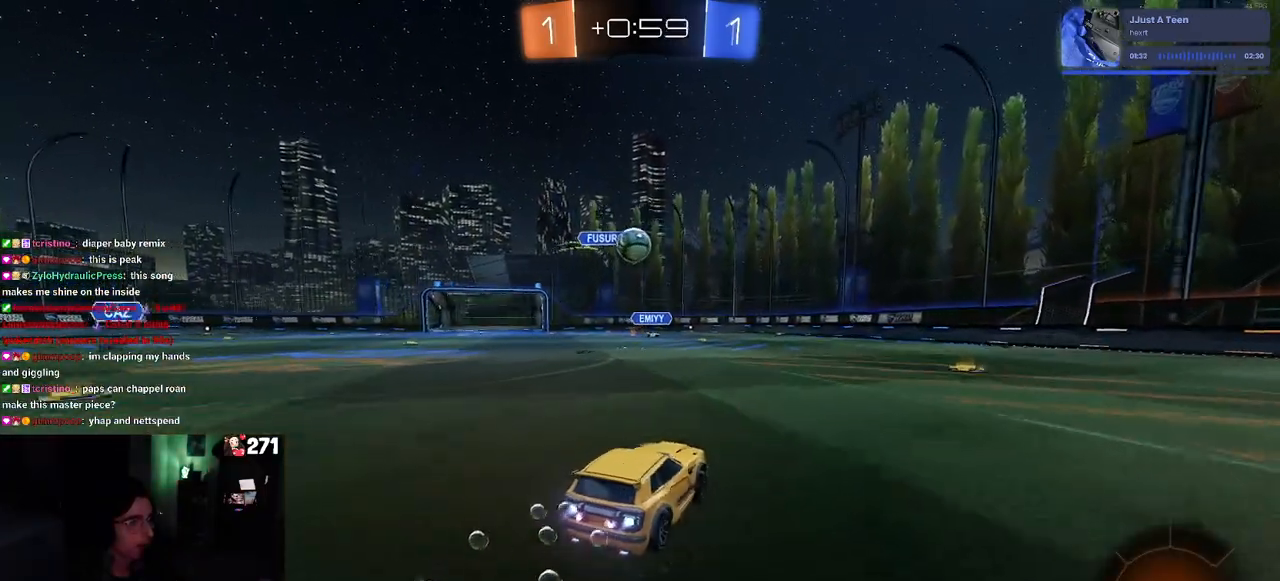
{"buttons": [], "left_stick": "up-left", "right_stick": "center", "events": [[83, "R1", "up"], [117, "left_stick", "left"], [200, "left_stick", "down"], [283, "CROSS", "down"], [400, "left_stick", "center"], [450, "CROSS", "up"], [500, "left_stick", "up-left"]]}
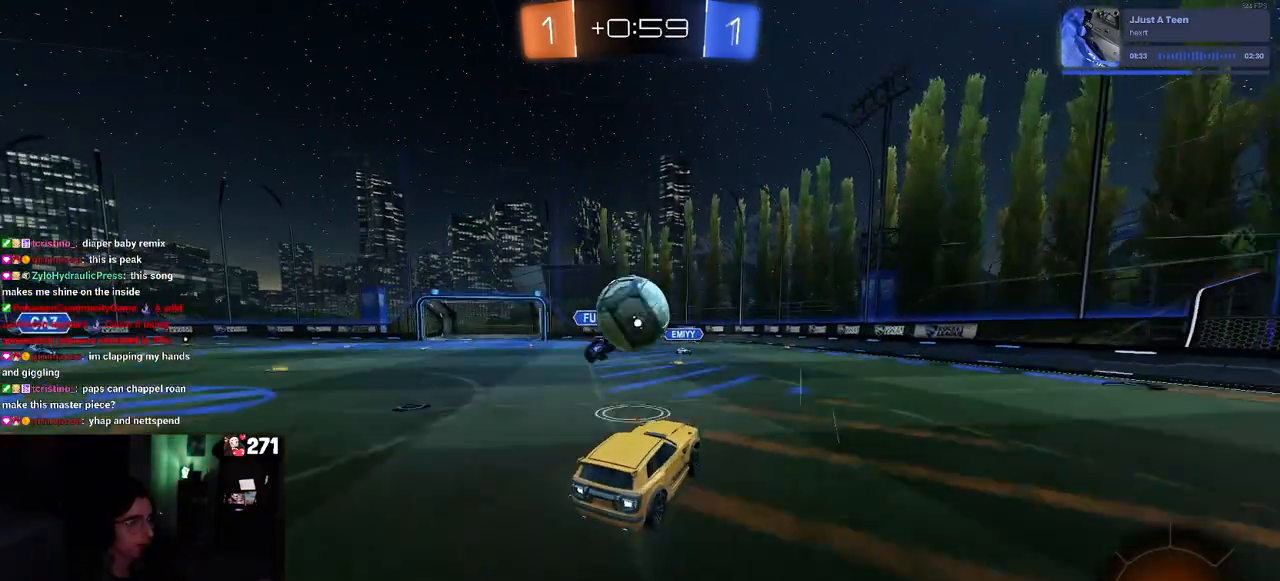
{"buttons": ["SQUARE"], "left_stick": "down-left", "right_stick": "center", "events": [[83, "CROSS", "down"], [183, "SQUARE", "down"], [217, "CROSS", "up"], [233, "left_stick", "down-left"]]}
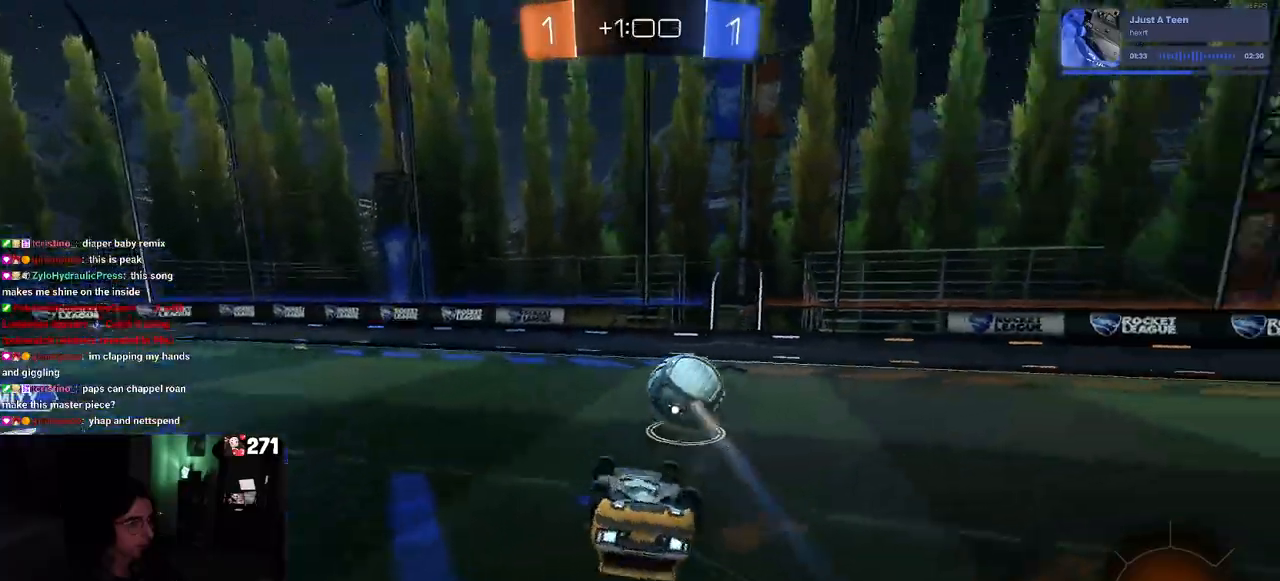
{"buttons": [], "left_stick": "center", "right_stick": "center", "events": [[400, "SQUARE", "up"], [400, "left_stick", "center"]]}
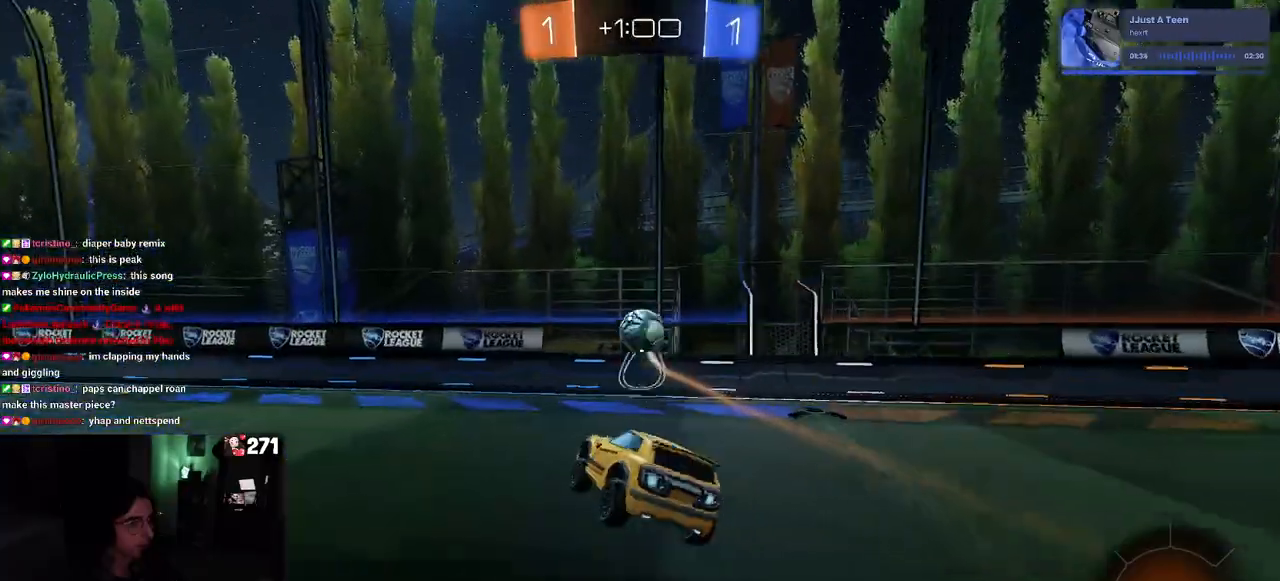
{"buttons": [], "left_stick": "center", "right_stick": "center", "events": [[250, "left_stick", "right"], [417, "left_stick", "center"]]}
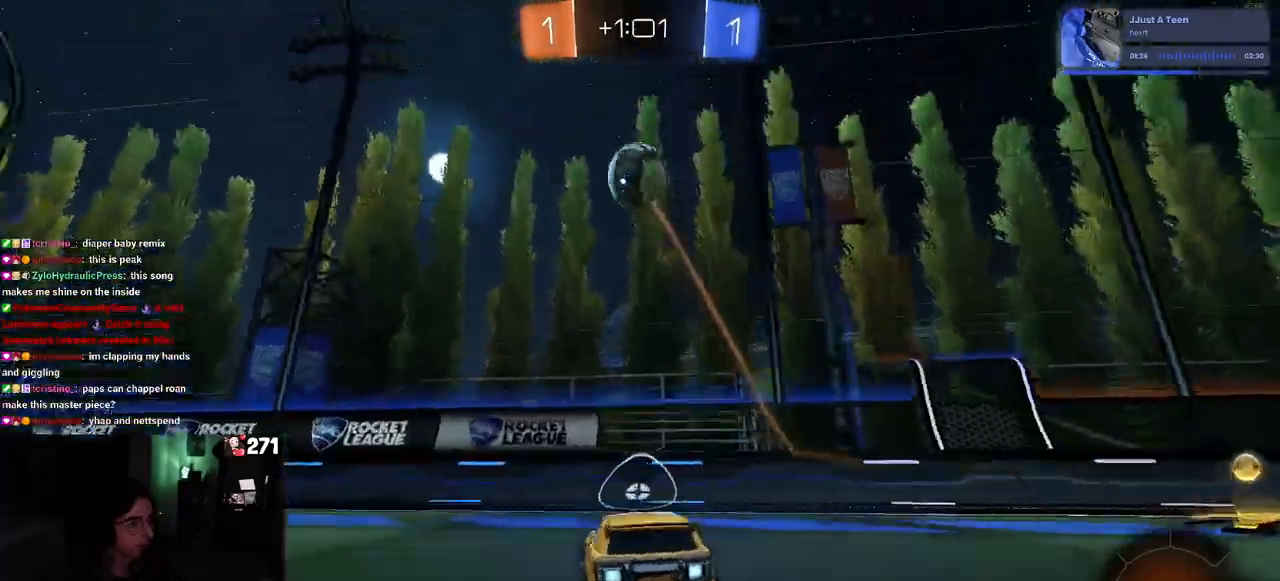
{"buttons": [], "left_stick": "center", "right_stick": "center", "events": [[17, "R1", "down"], [200, "R1", "up"], [267, "left_stick", "left"], [450, "left_stick", "center"]]}
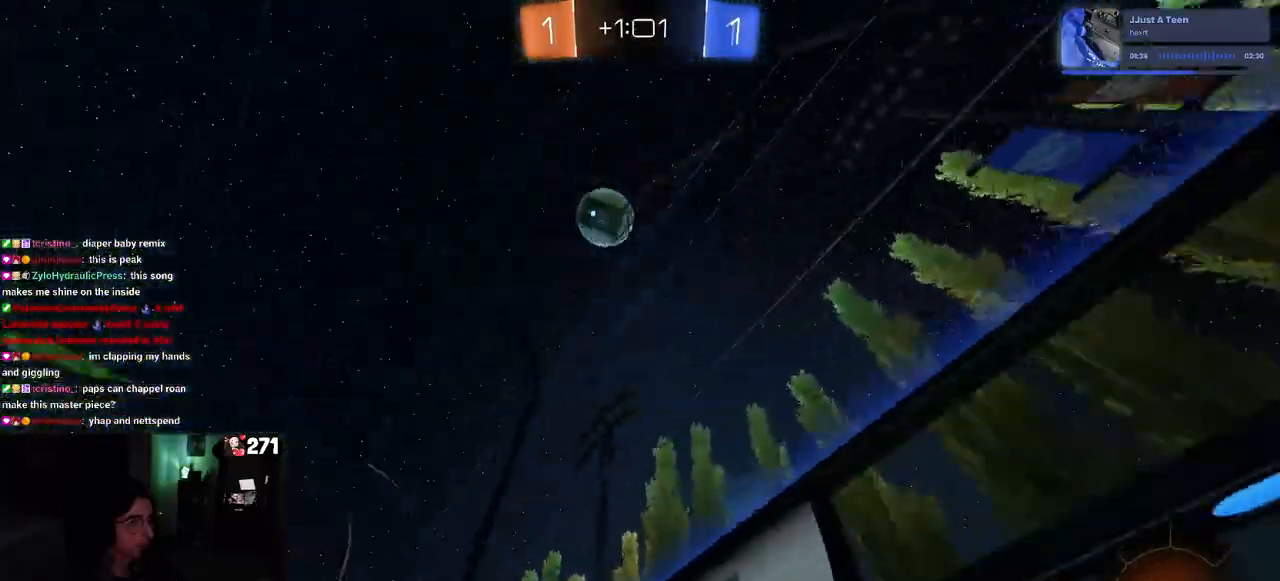
{"buttons": [], "left_stick": "center", "right_stick": "center", "events": []}
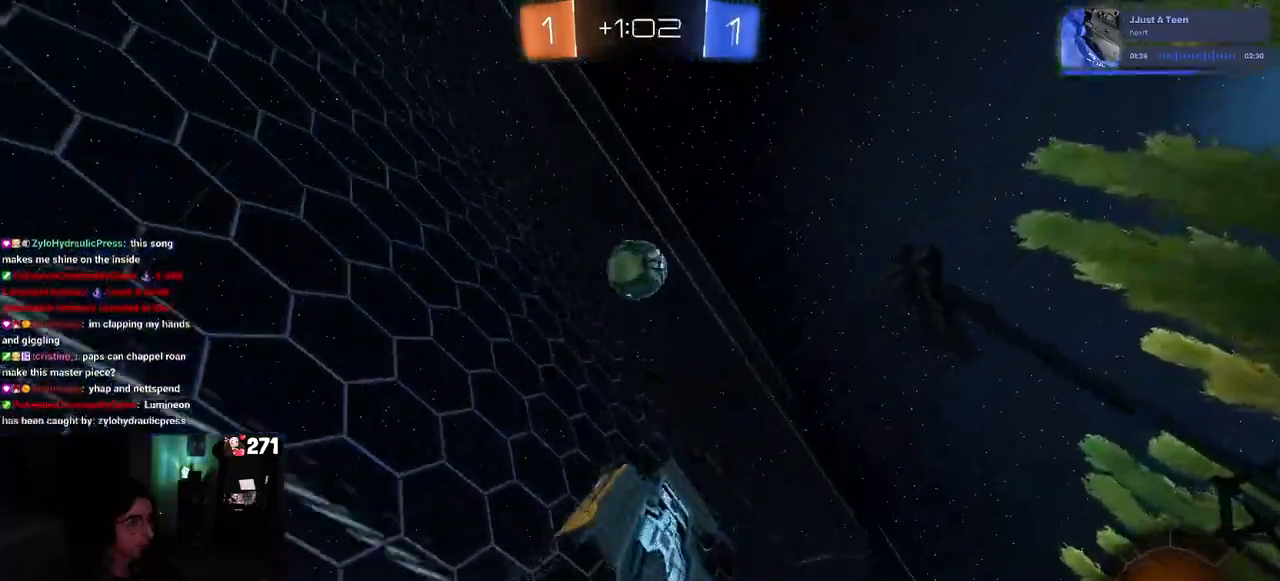
{"buttons": ["L1", "R1"], "left_stick": "down-right", "right_stick": "center", "events": [[217, "CROSS", "down"], [217, "left_stick", "left"], [300, "L1", "down"], [317, "left_stick", "down"], [383, "left_stick", "down-right"], [417, "CROSS", "up"], [433, "R1", "down"]]}
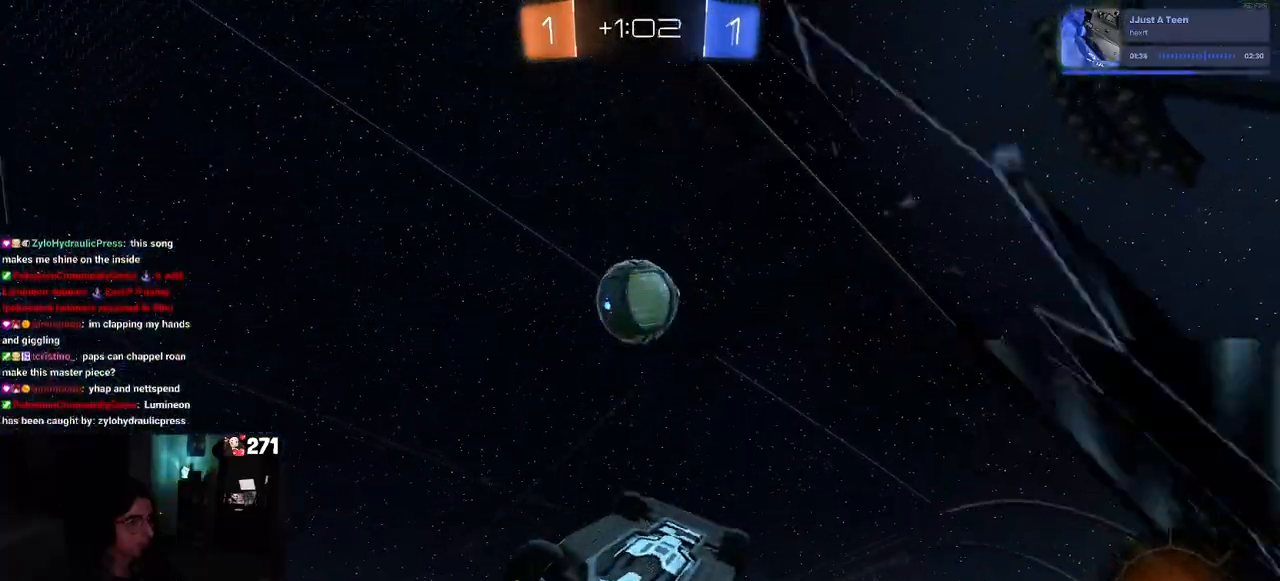
{"buttons": ["R1"], "left_stick": "center", "right_stick": "center", "events": [[33, "left_stick", "up-right"], [150, "R1", "up"], [217, "left_stick", "center"], [350, "left_stick", "down"], [417, "R1", "down"], [450, "L1", "up"], [467, "left_stick", "center"]]}
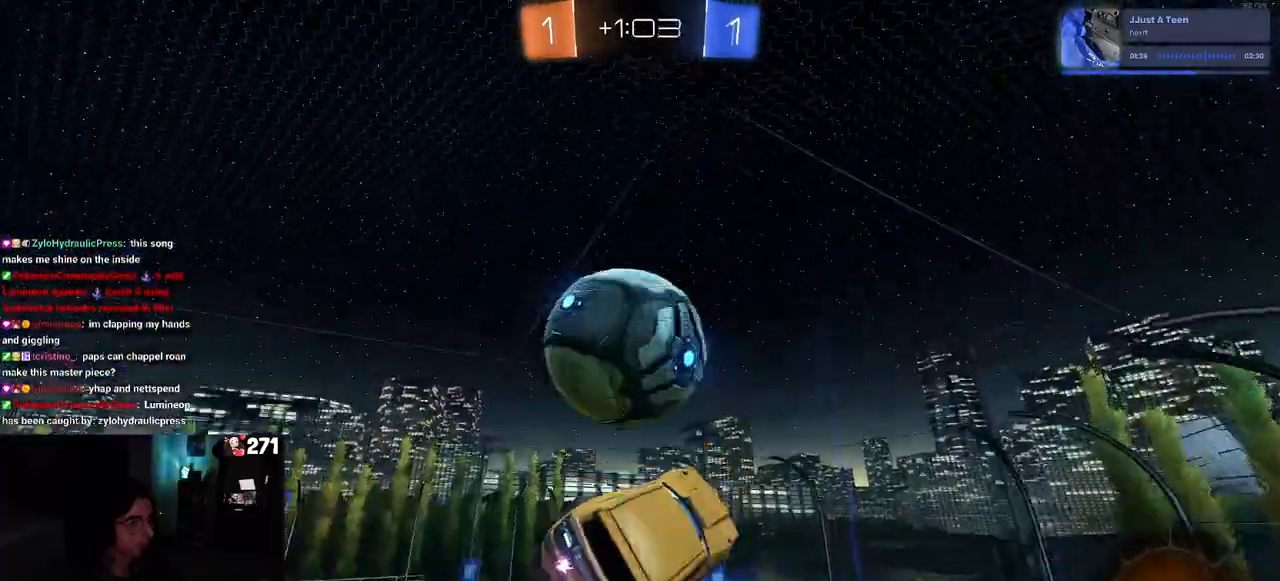
{"buttons": [], "left_stick": "down", "right_stick": "center", "events": [[50, "R1", "up"], [50, "left_stick", "up-left"], [117, "CROSS", "down"], [217, "CROSS", "up"], [250, "left_stick", "down"]]}
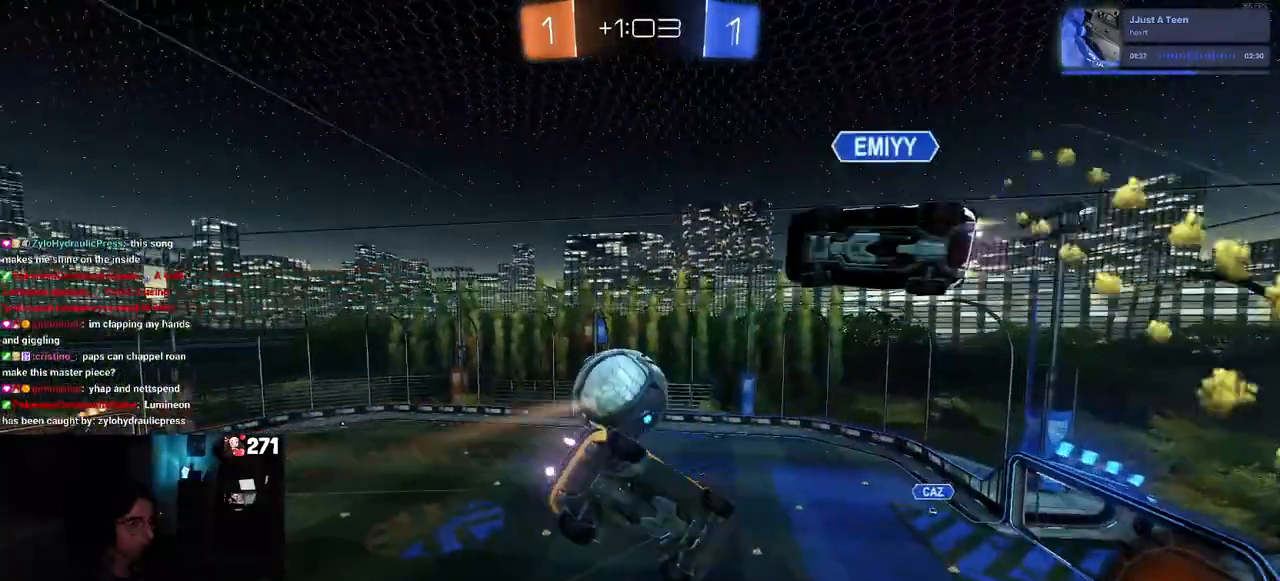
{"buttons": [], "left_stick": "right", "right_stick": "center", "events": [[17, "left_stick", "down-right"], [400, "left_stick", "right"]]}
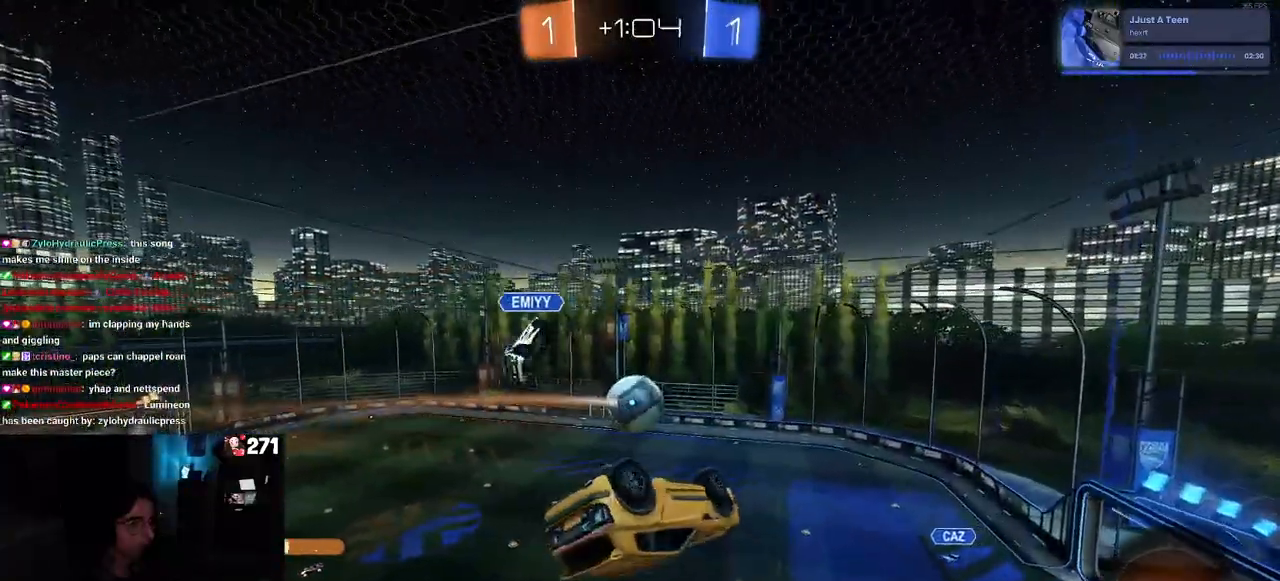
{"buttons": ["SQUARE"], "left_stick": "down-left", "right_stick": "center", "events": [[83, "left_stick", "up-right"], [267, "left_stick", "down-left"], [300, "SQUARE", "down"]]}
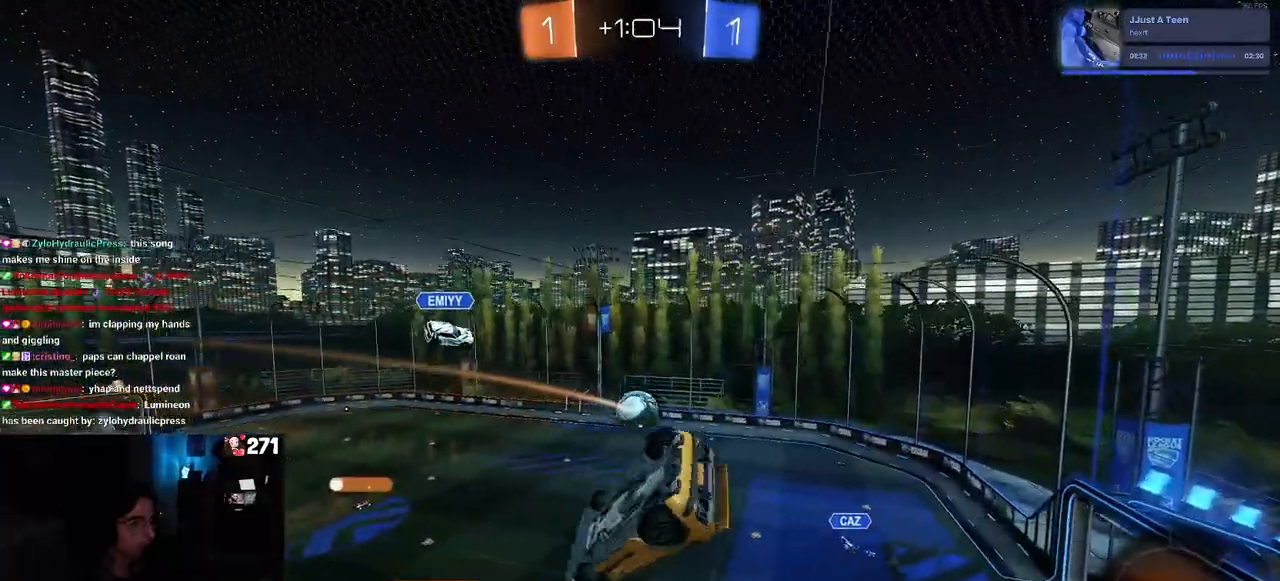
{"buttons": [], "left_stick": "center", "right_stick": "center", "events": [[167, "SQUARE", "up"], [167, "left_stick", "center"]]}
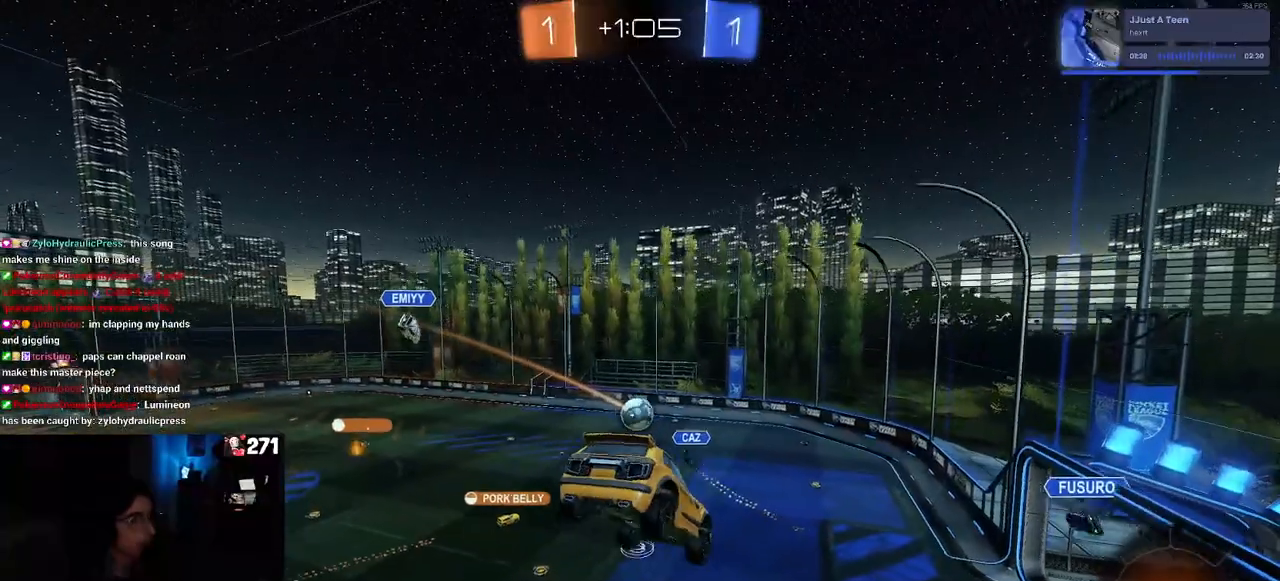
{"buttons": [], "left_stick": "left", "right_stick": "center", "events": [[67, "SQUARE", "down"], [83, "left_stick", "right"], [183, "SQUARE", "up"], [183, "left_stick", "center"], [483, "left_stick", "left"]]}
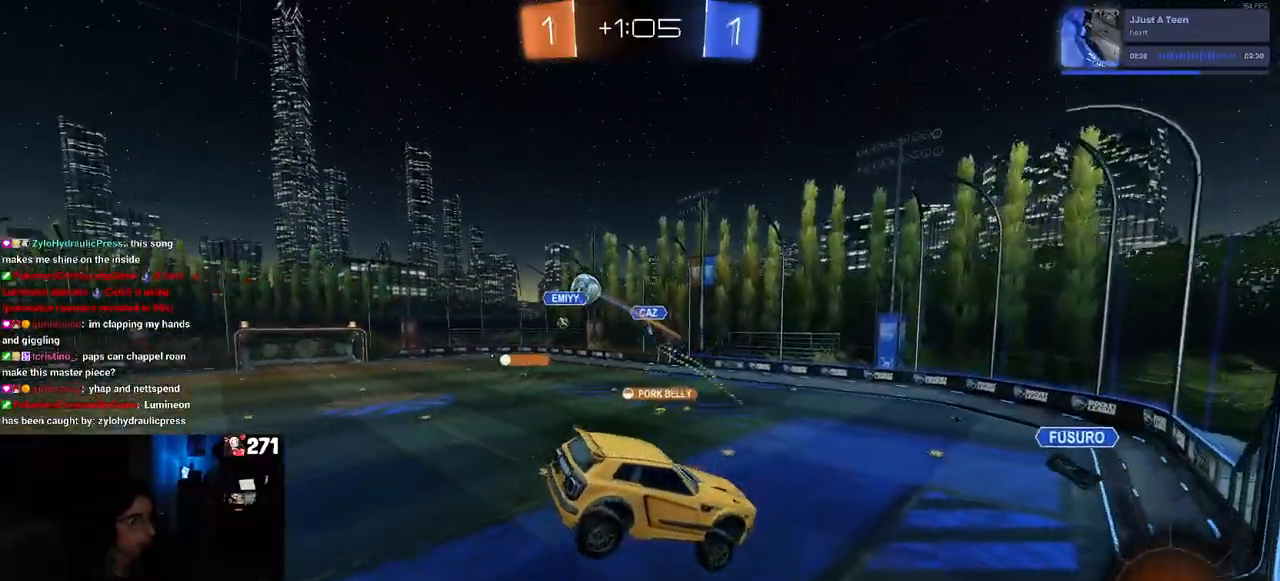
{"buttons": [], "left_stick": "left", "right_stick": "center", "events": []}
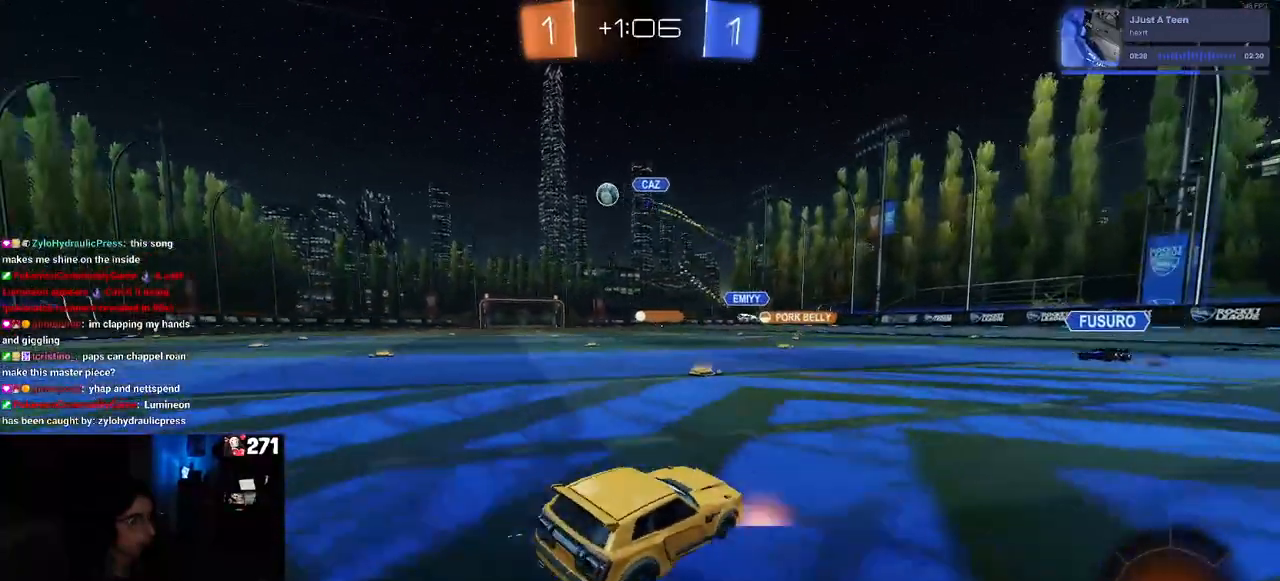
{"buttons": [], "left_stick": "center", "right_stick": "center", "events": [[400, "left_stick", "center"]]}
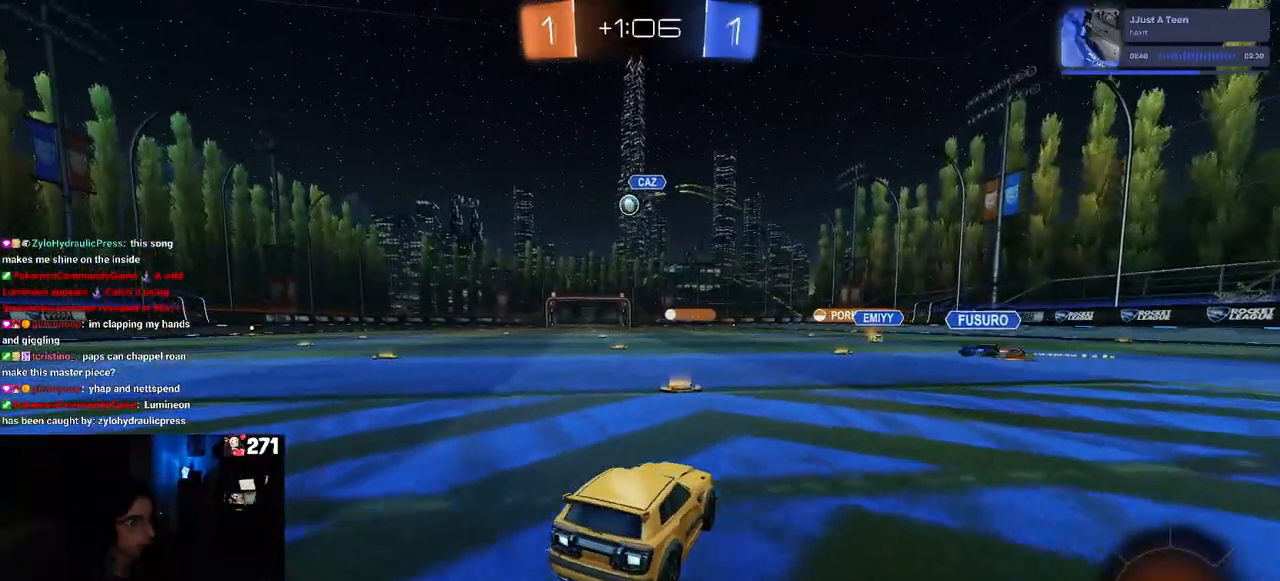
{"buttons": ["R1"], "left_stick": "left", "right_stick": "center", "events": [[100, "left_stick", "left"], [200, "left_stick", "center"], [267, "left_stick", "left"], [367, "R1", "down"]]}
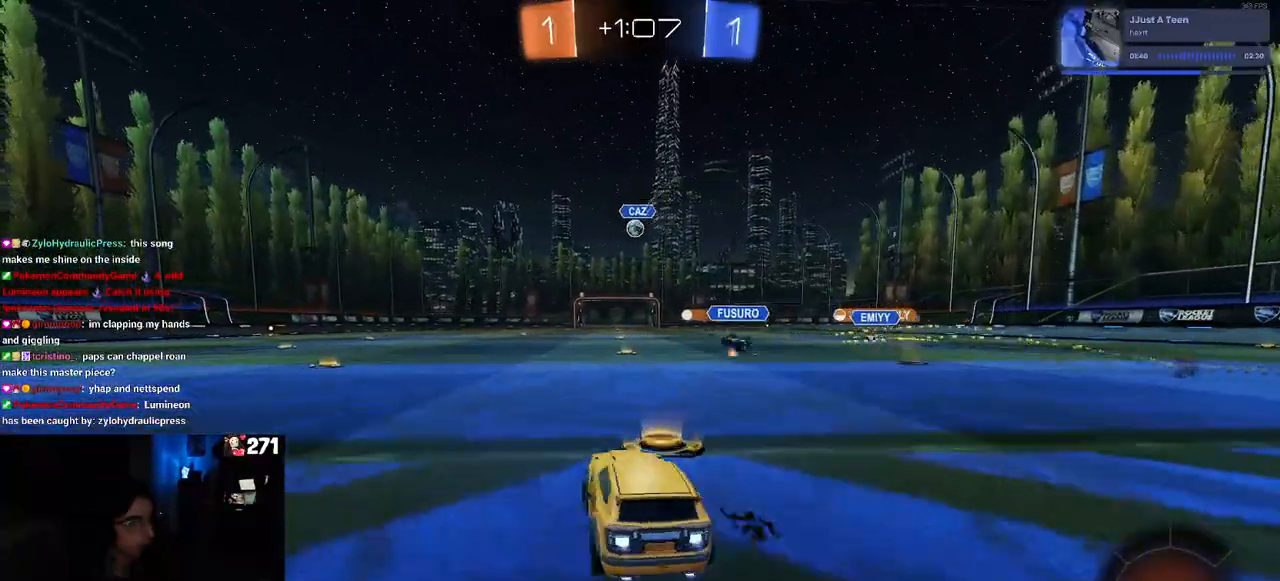
{"buttons": ["CROSS", "SQUARE", "R1"], "left_stick": "down", "right_stick": "center", "events": [[150, "left_stick", "center"], [233, "left_stick", "right"], [283, "CROSS", "down"], [300, "left_stick", "up"], [367, "CROSS", "up"], [367, "left_stick", "up-left"], [433, "CROSS", "down"], [500, "SQUARE", "down"], [500, "left_stick", "down"]]}
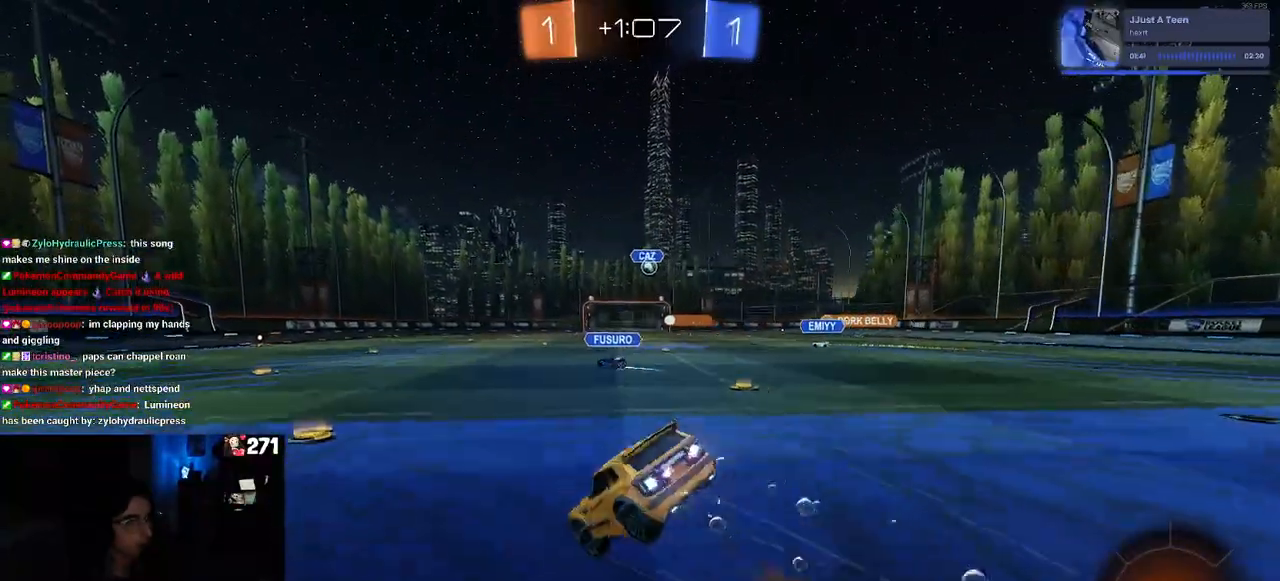
{"buttons": ["SQUARE", "R1"], "left_stick": "down-left", "right_stick": "center", "events": [[50, "CROSS", "up"], [217, "left_stick", "down-left"]]}
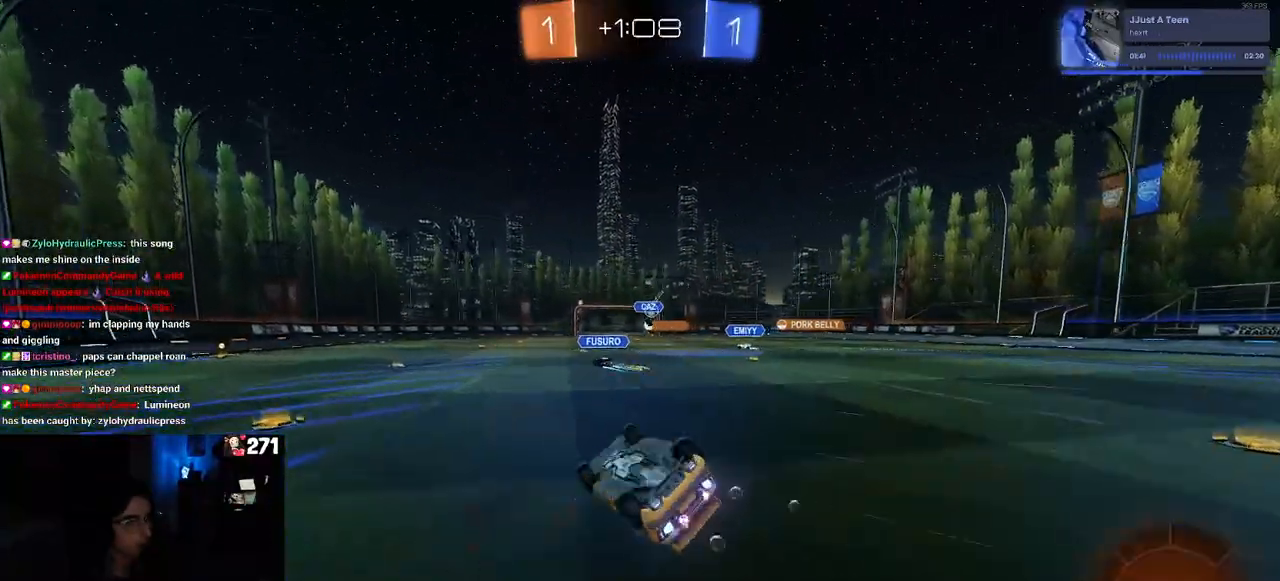
{"buttons": [], "left_stick": "center", "right_stick": "center", "events": [[317, "SQUARE", "up"], [350, "left_stick", "down-right"], [400, "R1", "up"], [433, "left_stick", "center"]]}
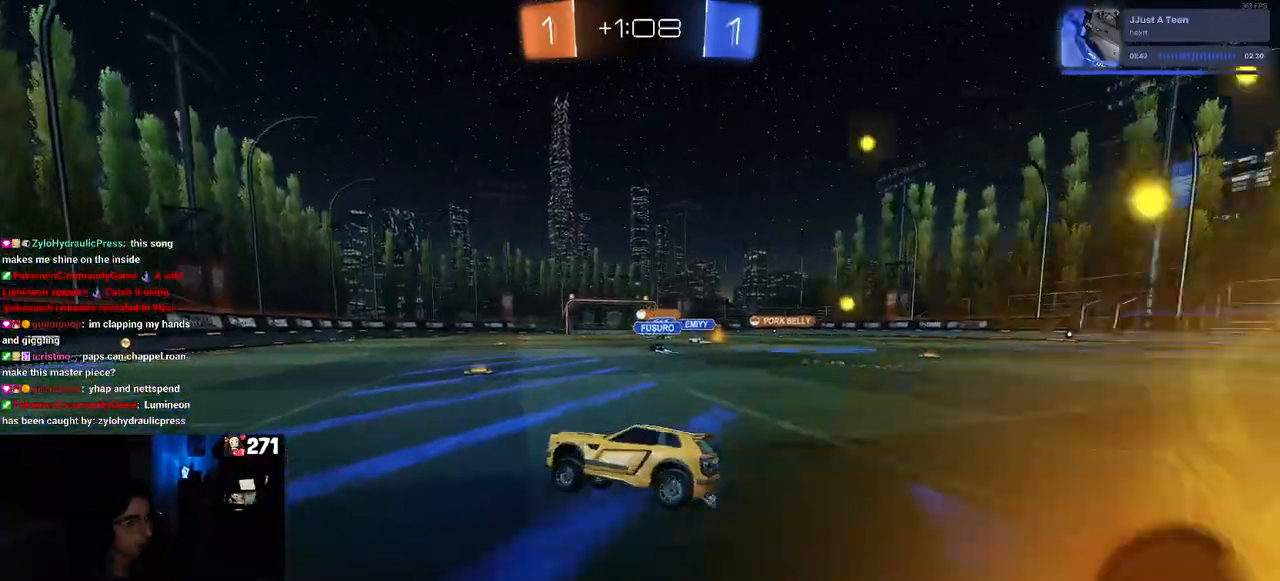
{"buttons": [], "left_stick": "right", "right_stick": "center", "events": [[283, "R1", "down"], [417, "left_stick", "right"], [483, "R1", "up"]]}
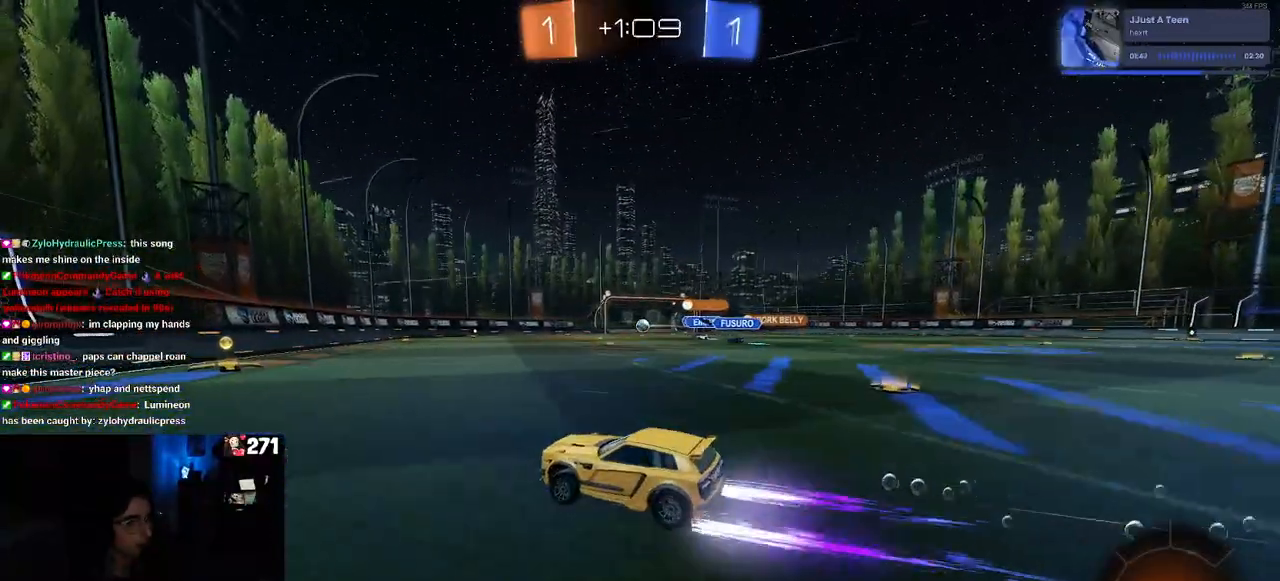
{"buttons": [], "left_stick": "right", "right_stick": "center", "events": [[117, "left_stick", "center"], [433, "left_stick", "right"]]}
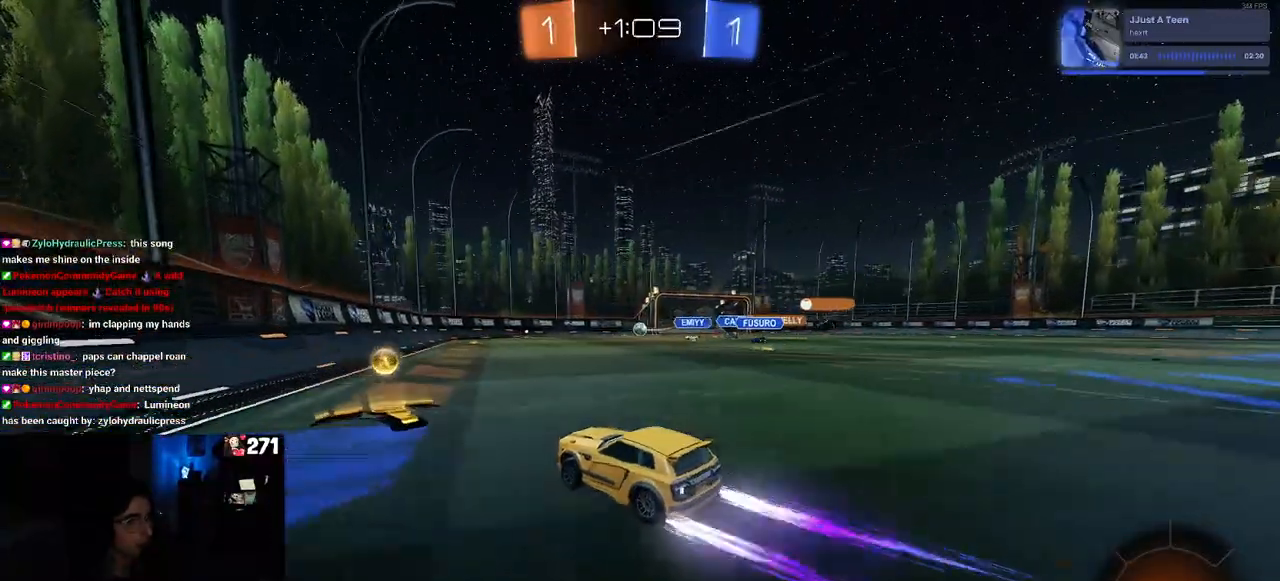
{"buttons": [], "left_stick": "right", "right_stick": "center", "events": []}